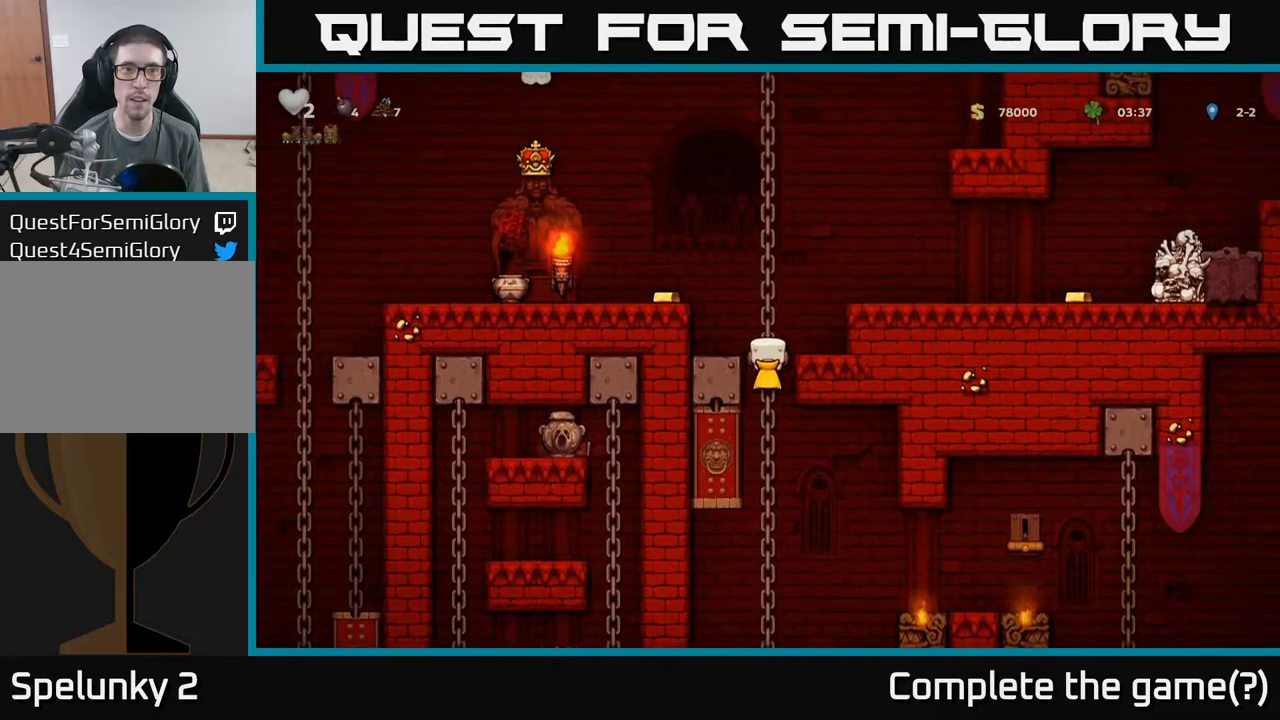
Gameplay with a controller (Xbox layout); each line is a JSON object with the inputs held at the frame after it. "events" lists button and stick changes between this image and that frame as [ms after this image, input, new state], when the widget could be followed in between. Not read: L3 R3 right_stick.
{"buttons": [], "left_stick": "center", "events": []}
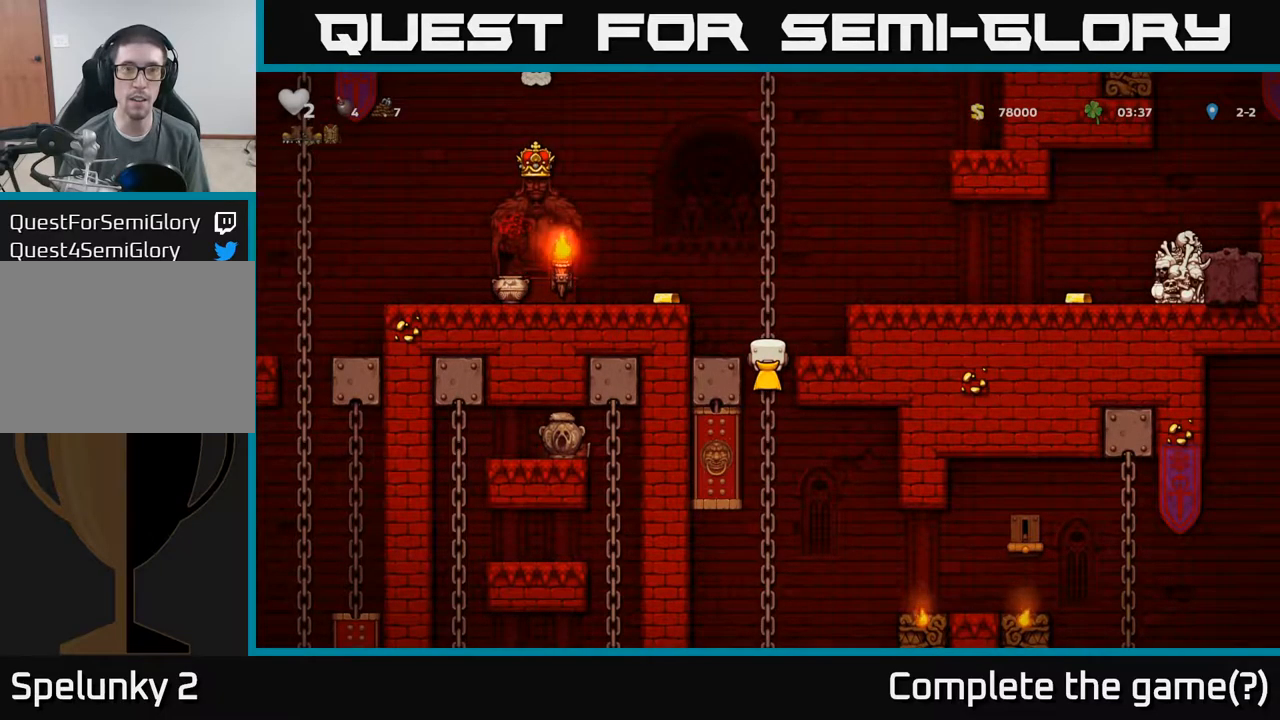
{"buttons": [], "left_stick": "right", "events": [[167, "left_stick", "right"], [234, "A", "down"], [350, "A", "up"]]}
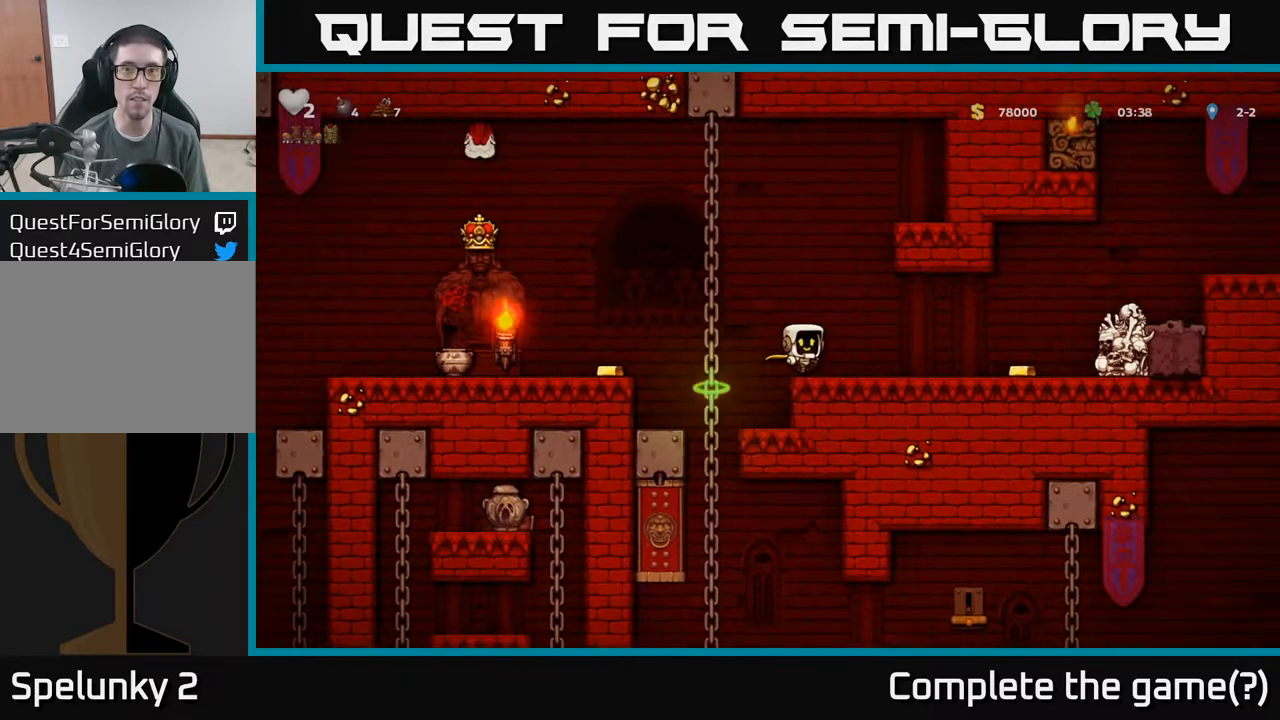
{"buttons": [], "left_stick": "center", "events": [[167, "left_stick", "center"]]}
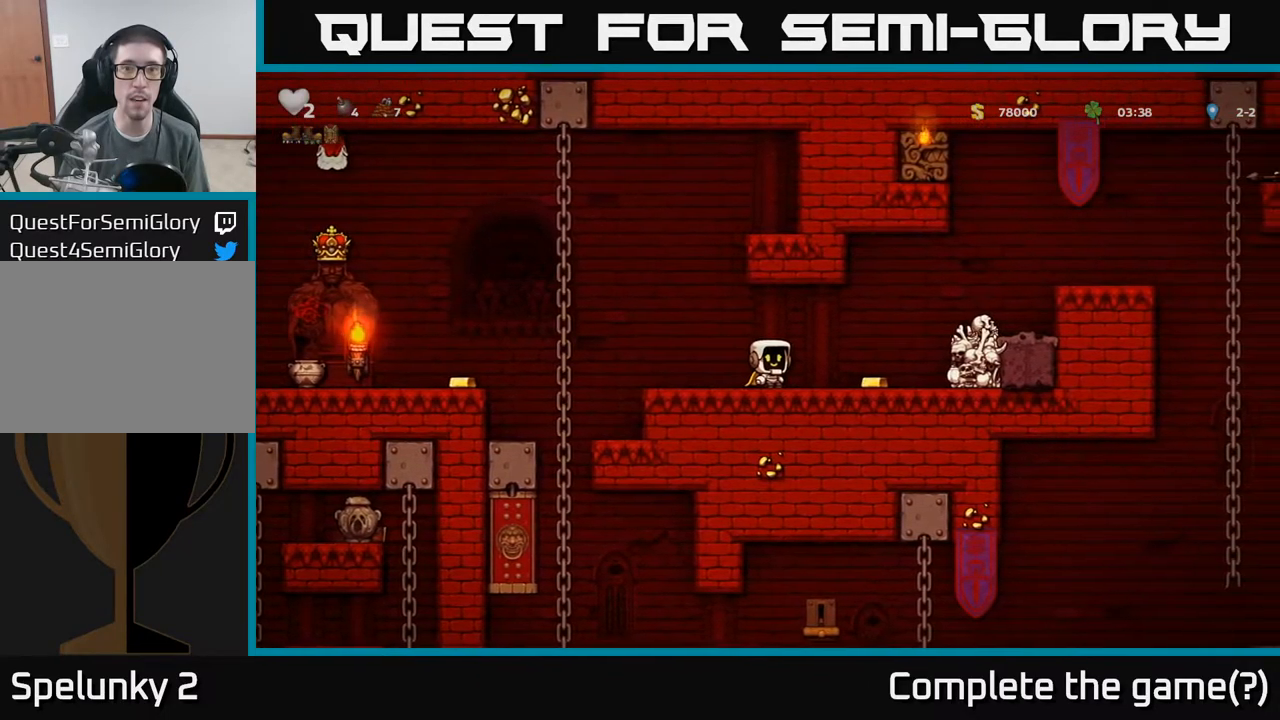
{"buttons": [], "left_stick": "center", "events": [[184, "left_stick", "right"], [384, "left_stick", "center"]]}
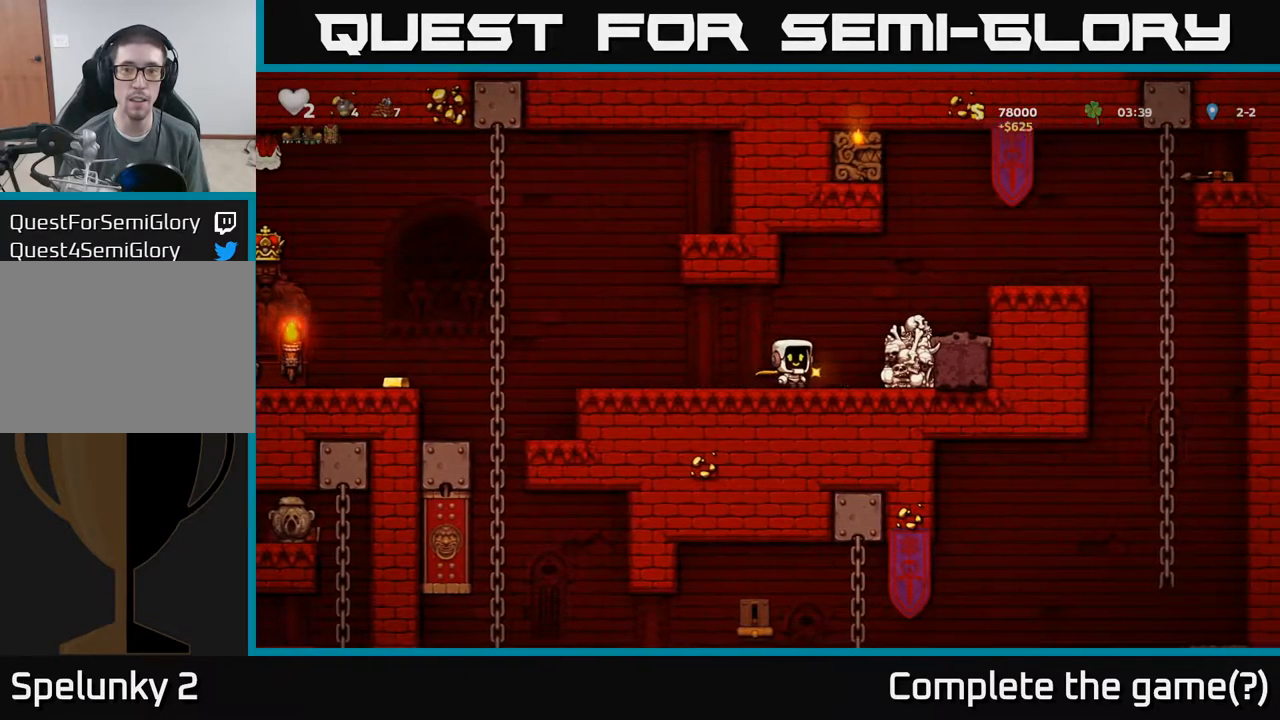
{"buttons": [], "left_stick": "center", "events": [[67, "left_stick", "left"], [250, "left_stick", "center"]]}
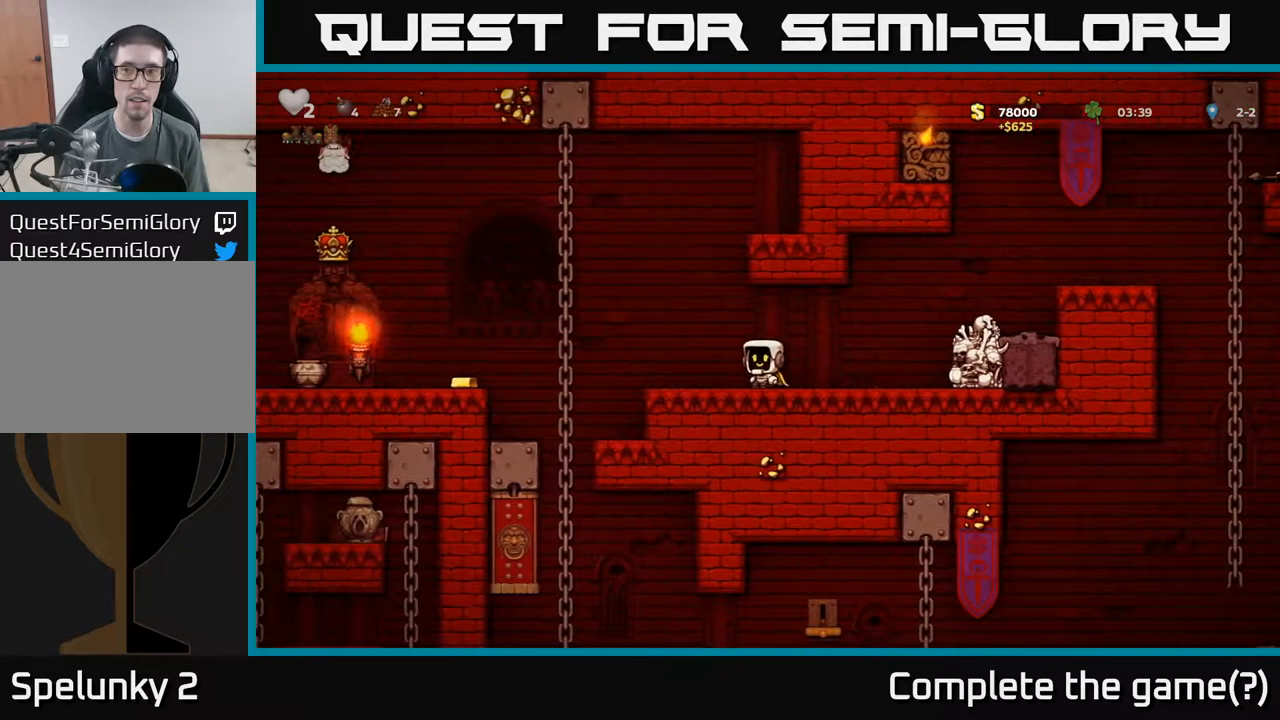
{"buttons": [], "left_stick": "down", "events": [[50, "left_stick", "down"], [334, "left_stick", "up"], [500, "left_stick", "down"]]}
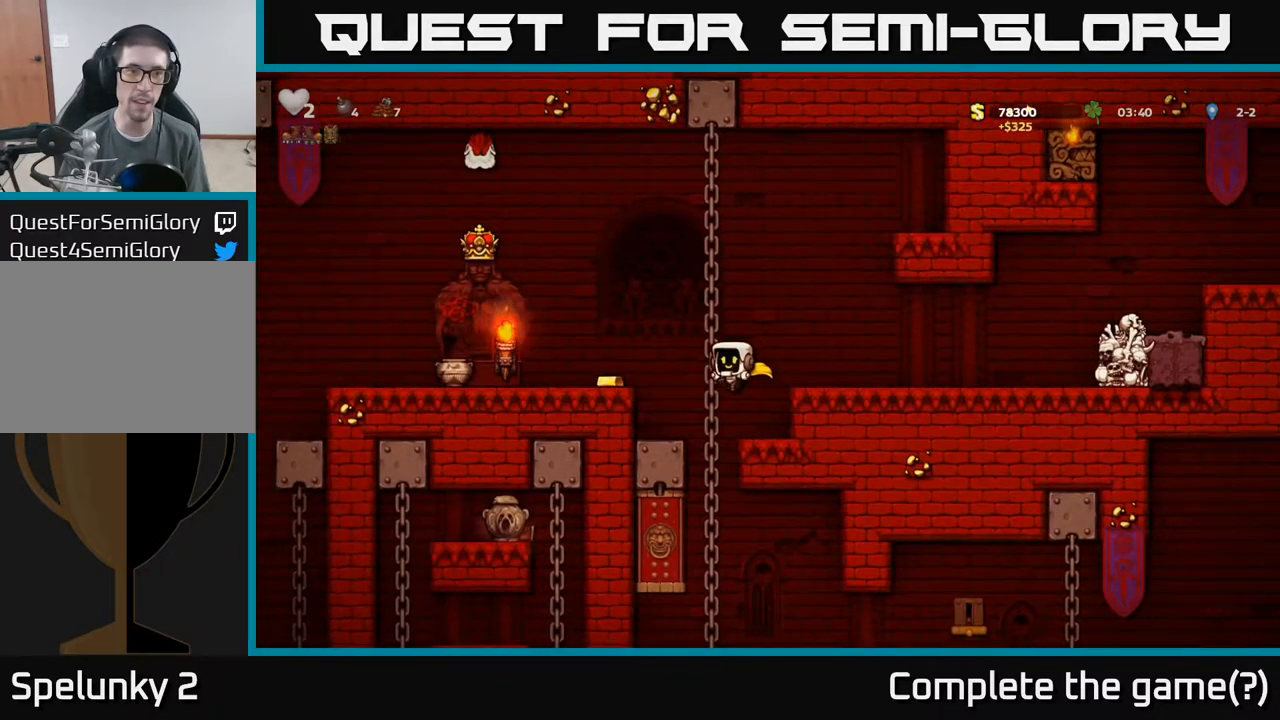
{"buttons": [], "left_stick": "up-right", "events": [[367, "left_stick", "up-right"]]}
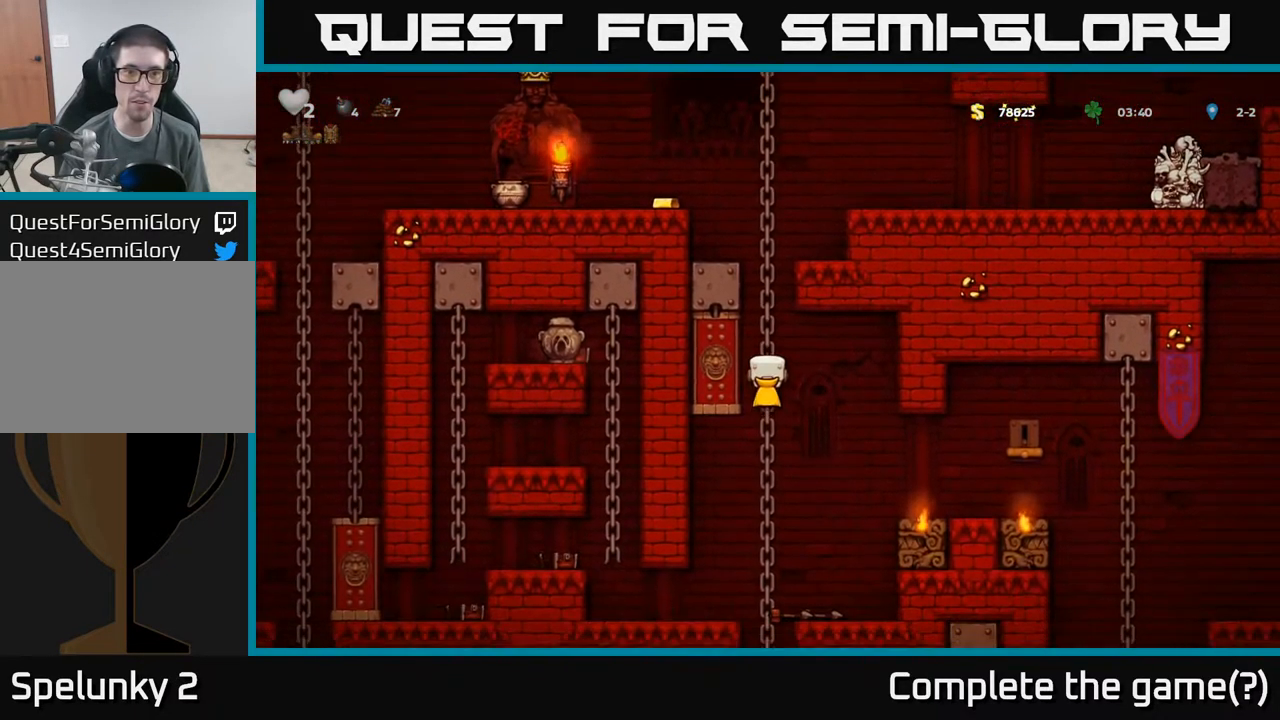
{"buttons": ["A"], "left_stick": "down-right"}
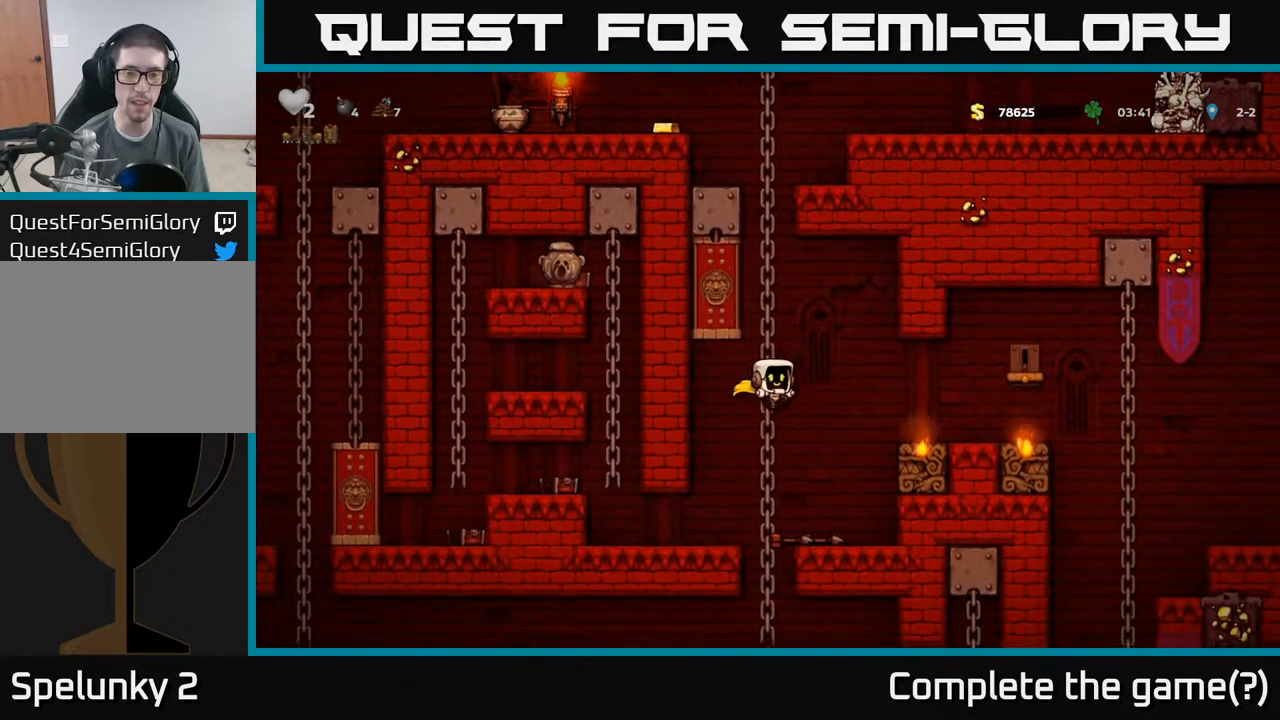
{"buttons": [], "left_stick": "center", "events": [[17, "A", "up"], [67, "left_stick", "right"], [400, "left_stick", "center"]]}
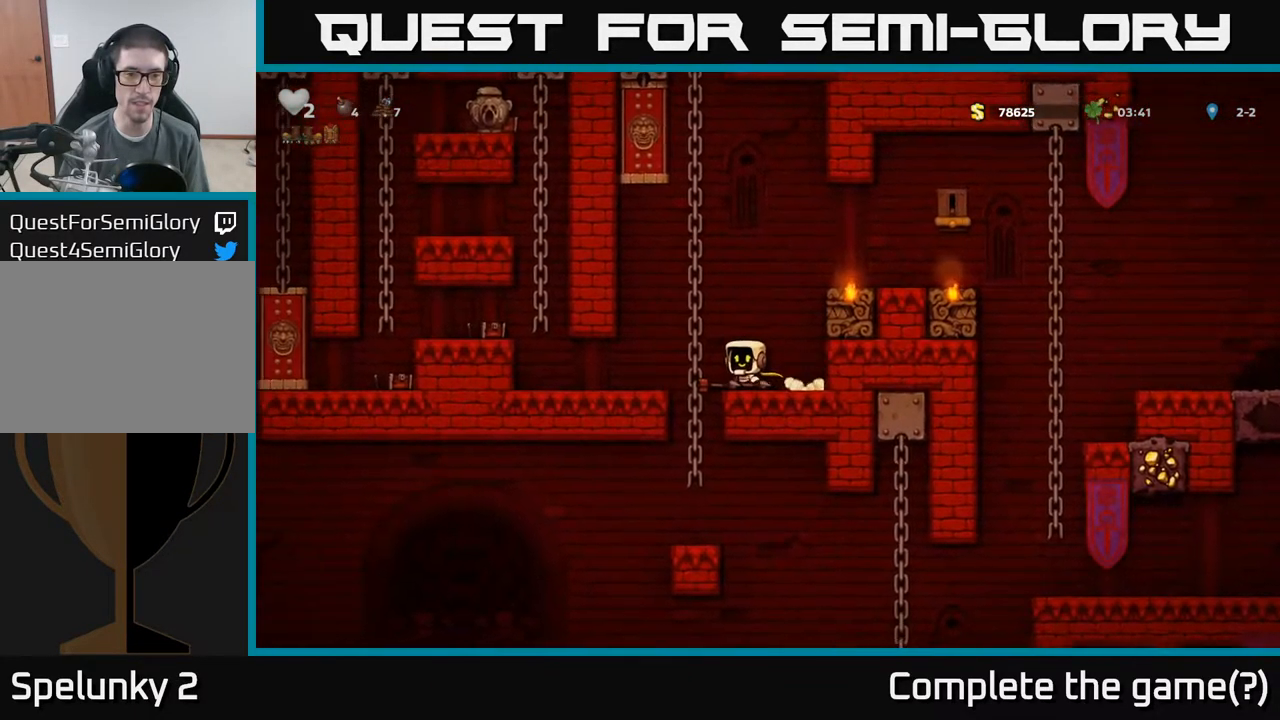
{"buttons": [], "left_stick": "center", "events": []}
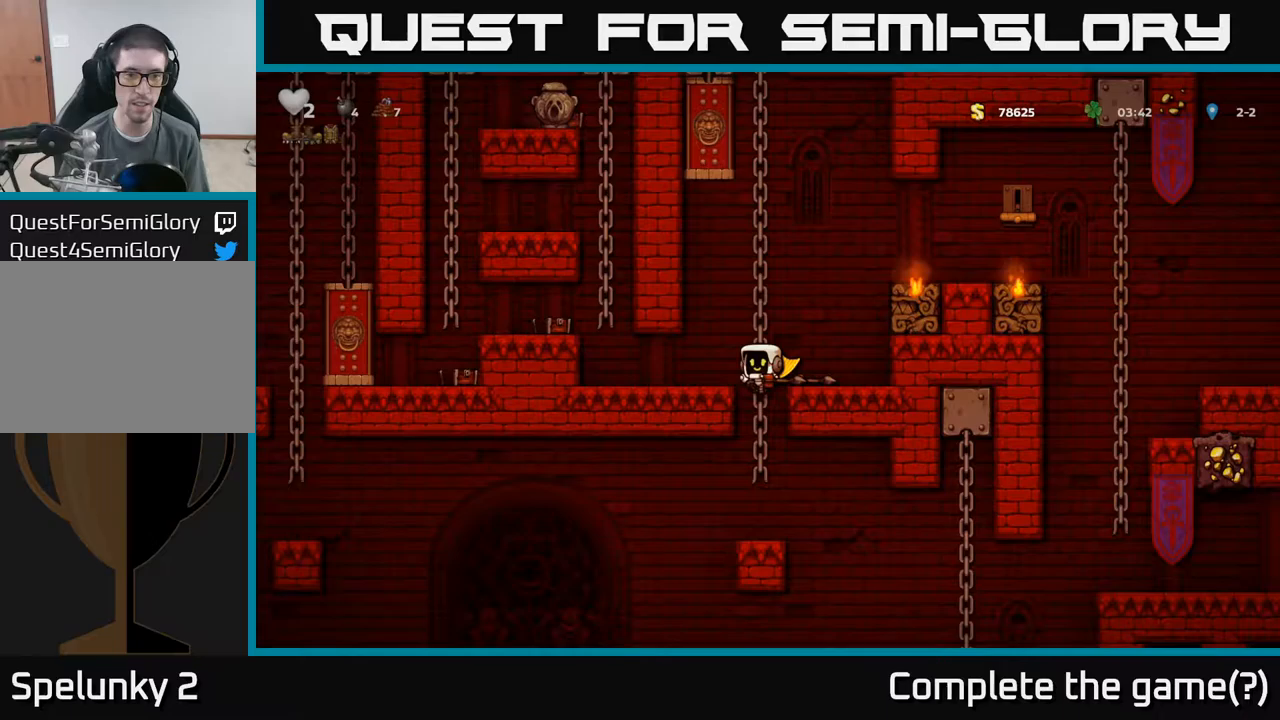
{"buttons": [], "left_stick": "right", "events": [[500, "left_stick", "right"]]}
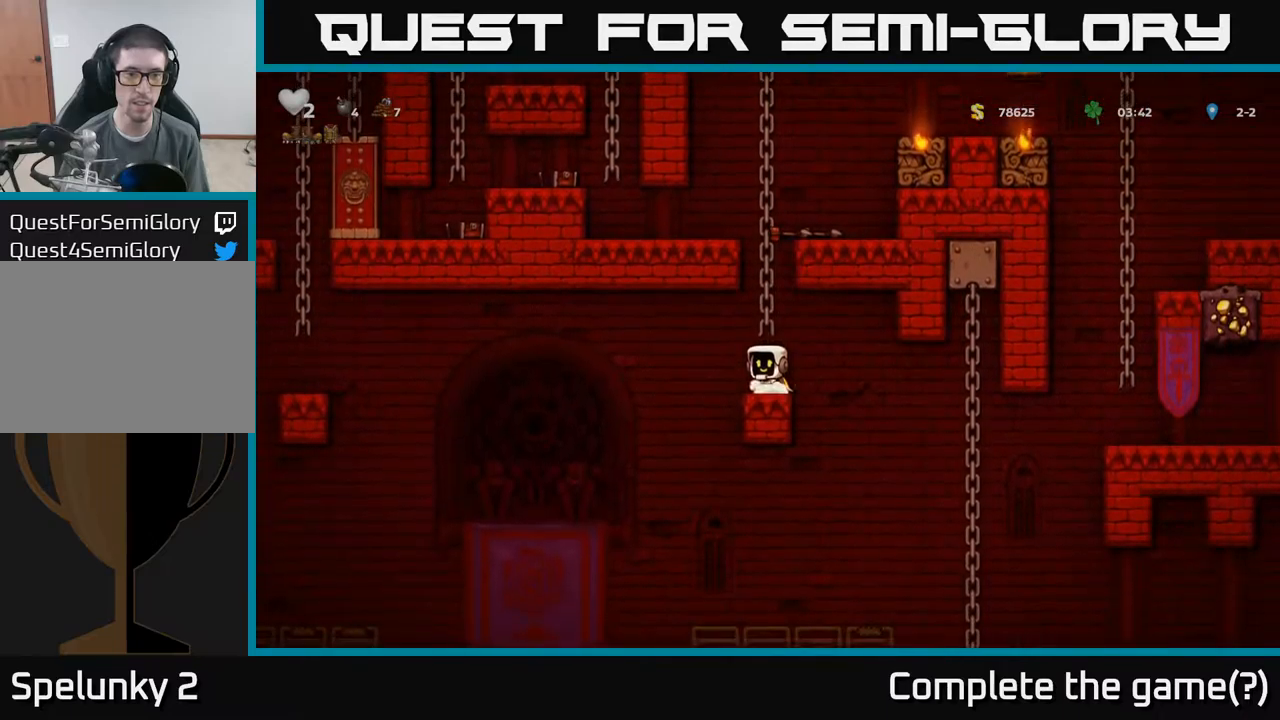
{"buttons": ["A"], "left_stick": "down"}
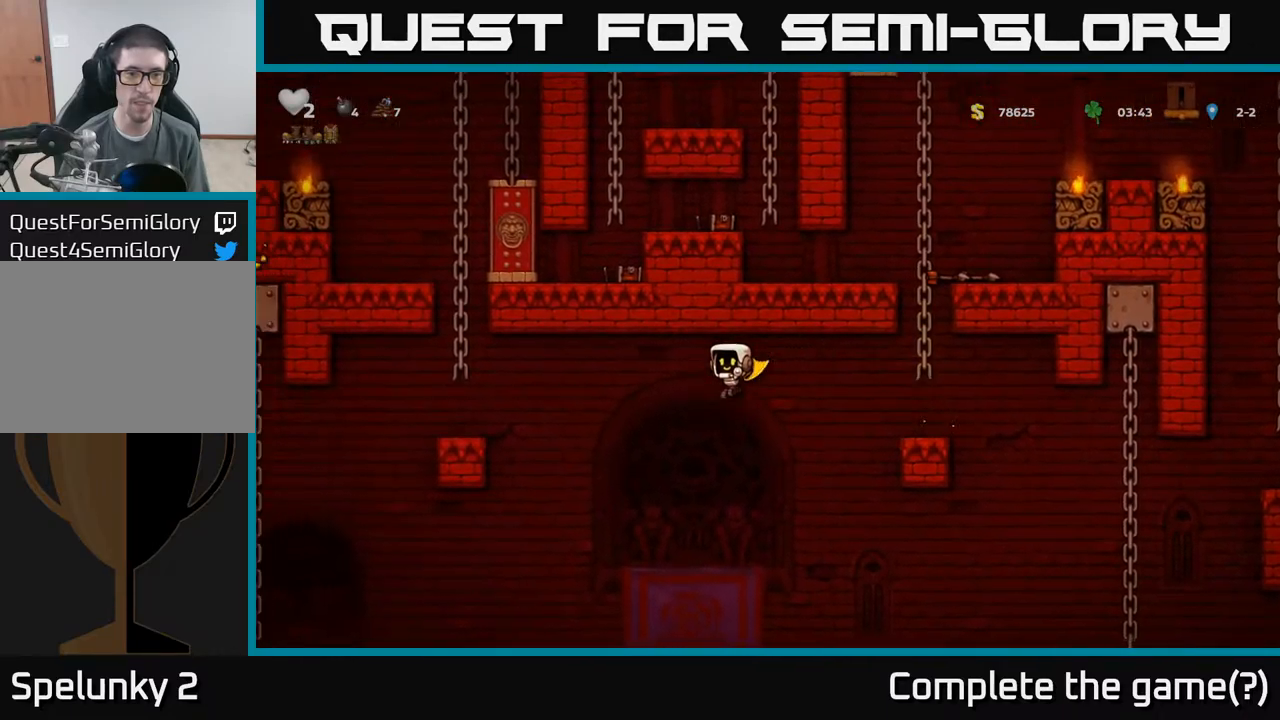
{"buttons": ["A"], "left_stick": "down", "events": []}
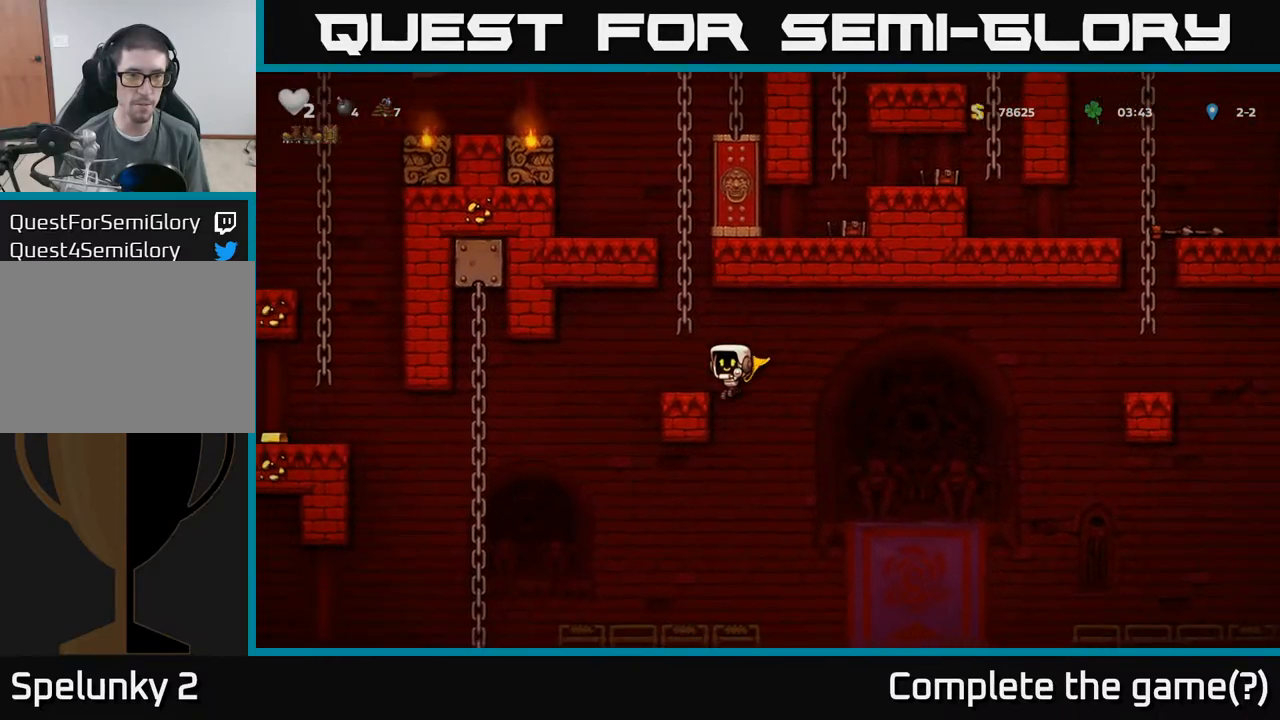
{"buttons": ["A"], "left_stick": "left", "events": [[100, "left_stick", "right"], [133, "A", "up"], [200, "A", "down"], [217, "left_stick", "center"], [367, "left_stick", "left"]]}
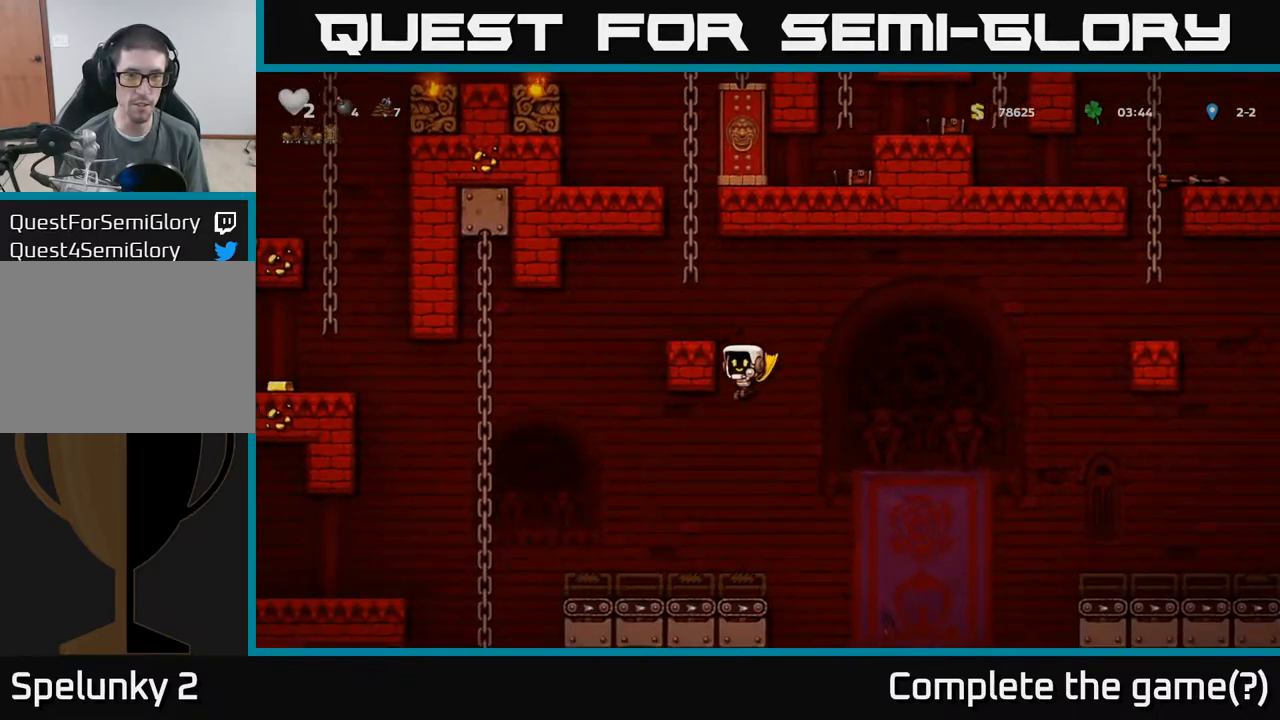
{"buttons": [], "left_stick": "center", "events": [[83, "left_stick", "up"], [300, "A", "up"], [350, "left_stick", "center"]]}
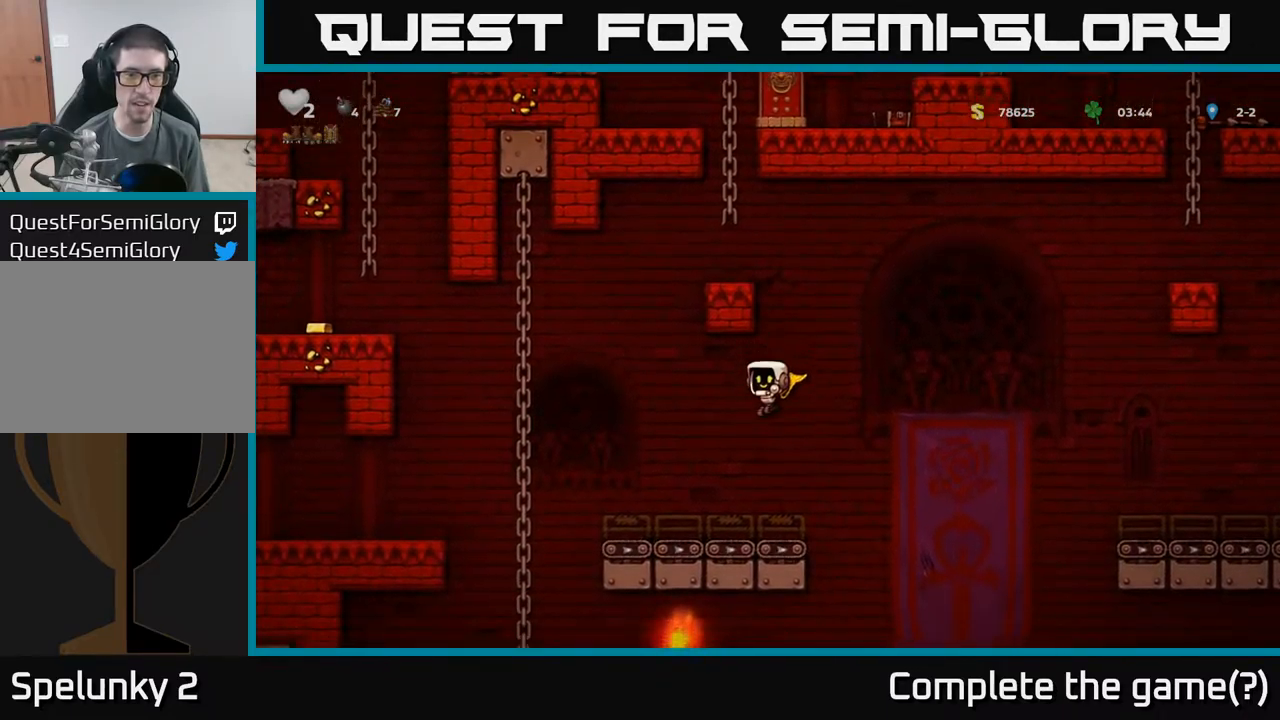
{"buttons": ["A"], "left_stick": "up", "events": [[33, "left_stick", "left"], [200, "left_stick", "right"], [283, "A", "down"], [417, "left_stick", "up"]]}
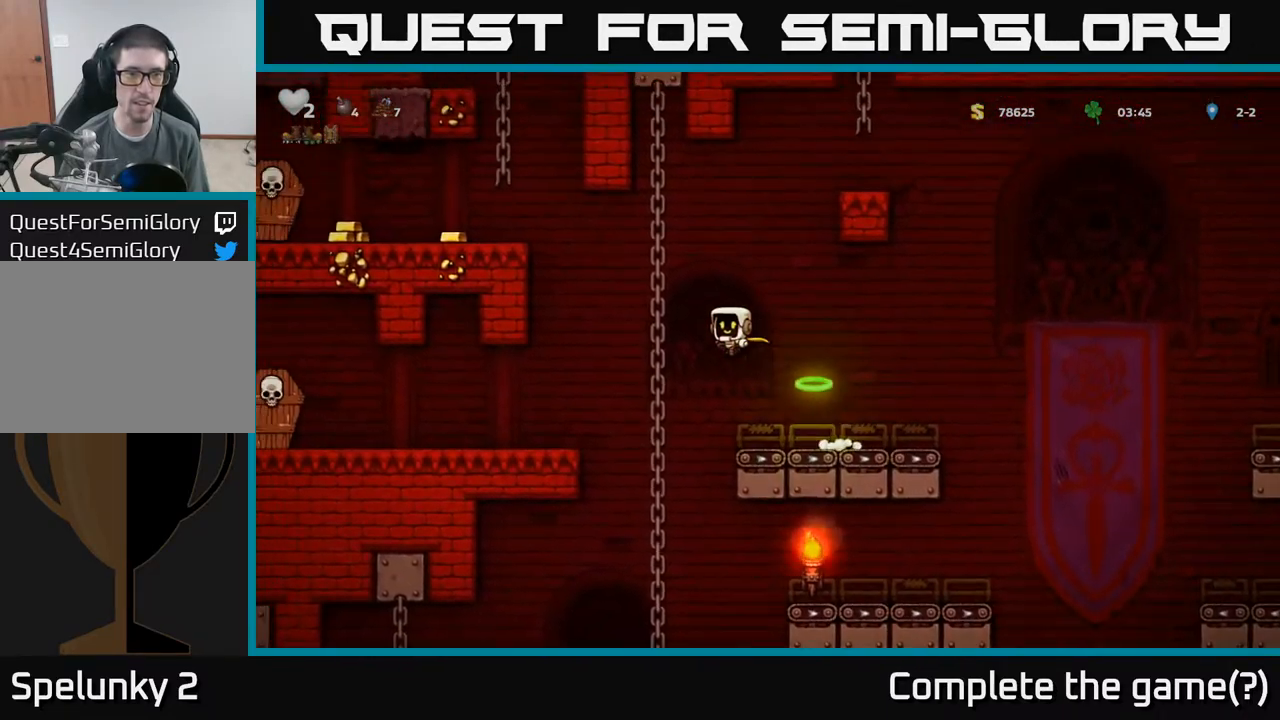
{"buttons": [], "left_stick": "down", "events": [[33, "left_stick", "up-right"], [167, "A", "up"], [350, "left_stick", "down-right"], [433, "left_stick", "down"]]}
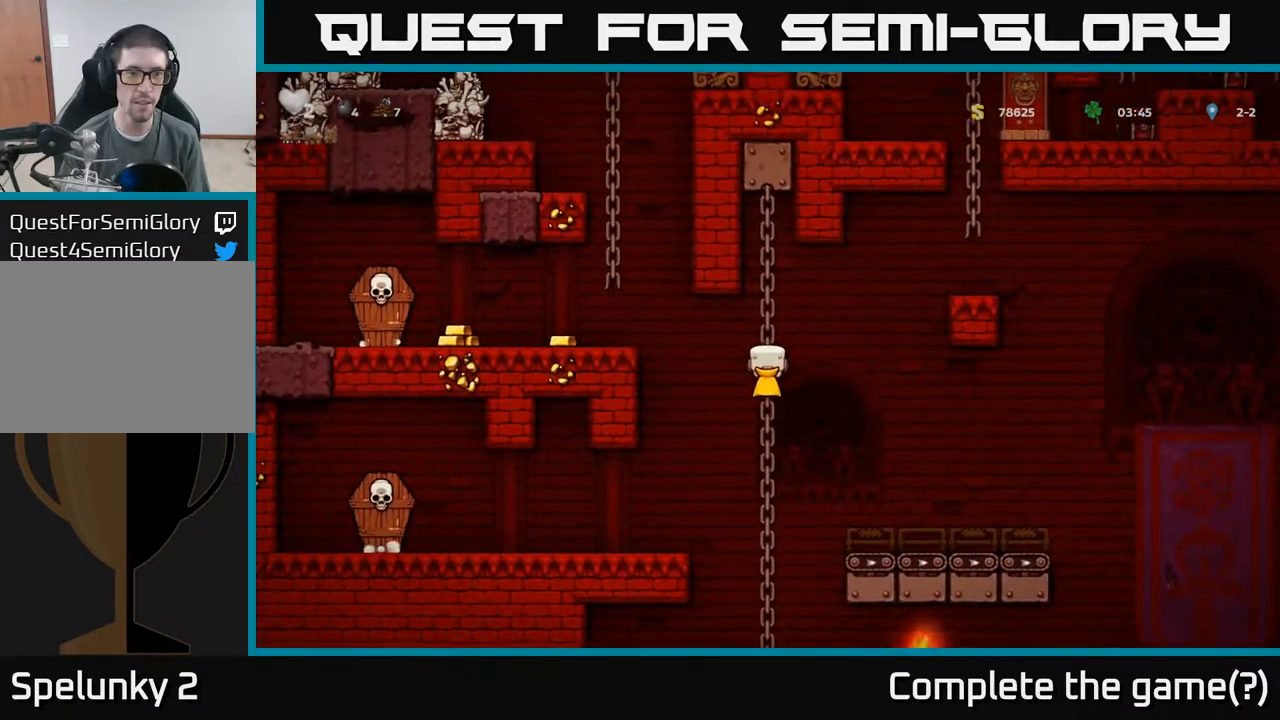
{"buttons": ["A"], "left_stick": "up-right", "events": [[167, "left_stick", "up-right"], [183, "A", "down"]]}
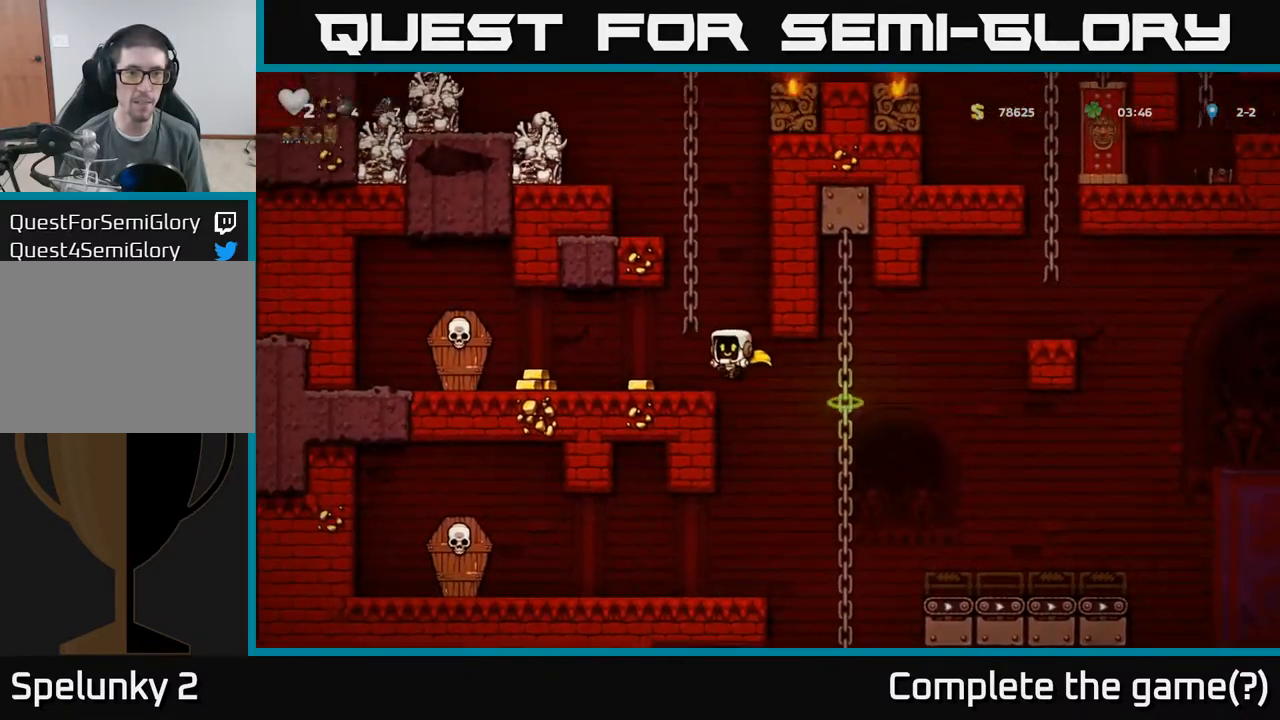
{"buttons": [], "left_stick": "right", "events": [[67, "A", "up"], [267, "left_stick", "up"], [400, "left_stick", "right"]]}
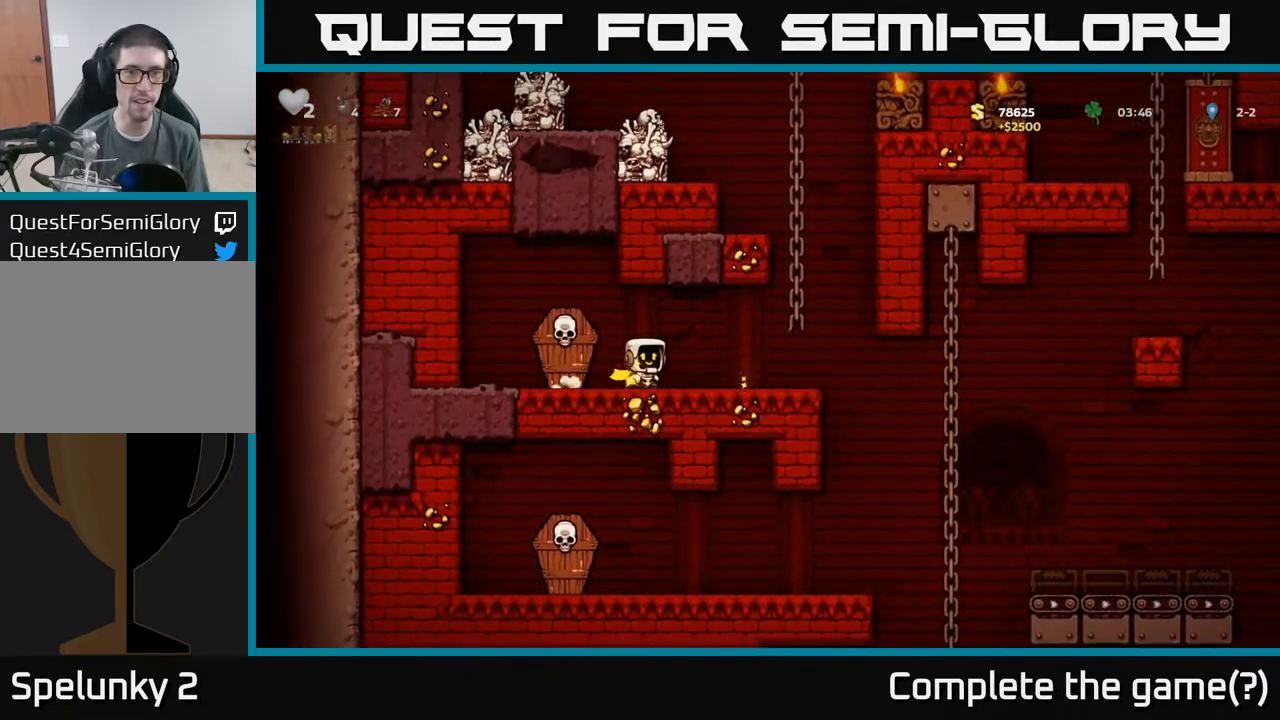
{"buttons": [], "left_stick": "up-right", "events": [[200, "A", "down"], [333, "left_stick", "up-right"], [383, "A", "up"]]}
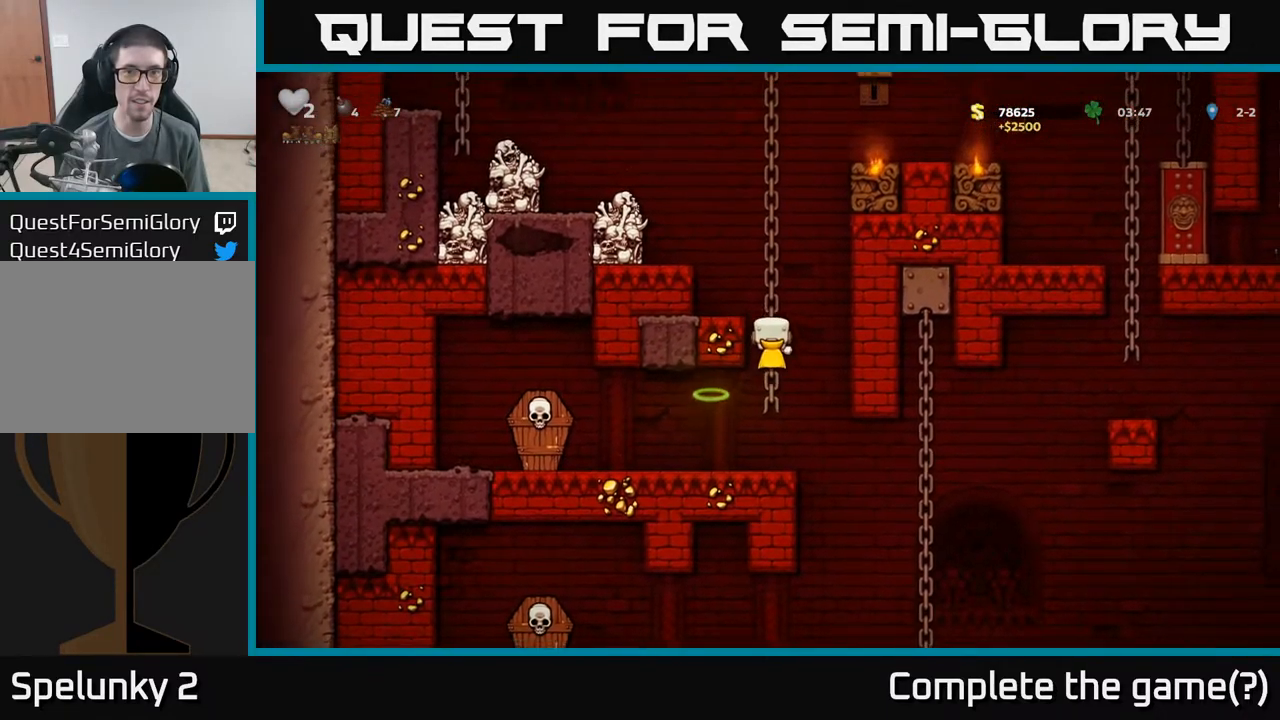
{"buttons": [], "left_stick": "down", "events": [[33, "left_stick", "center"], [483, "left_stick", "down"]]}
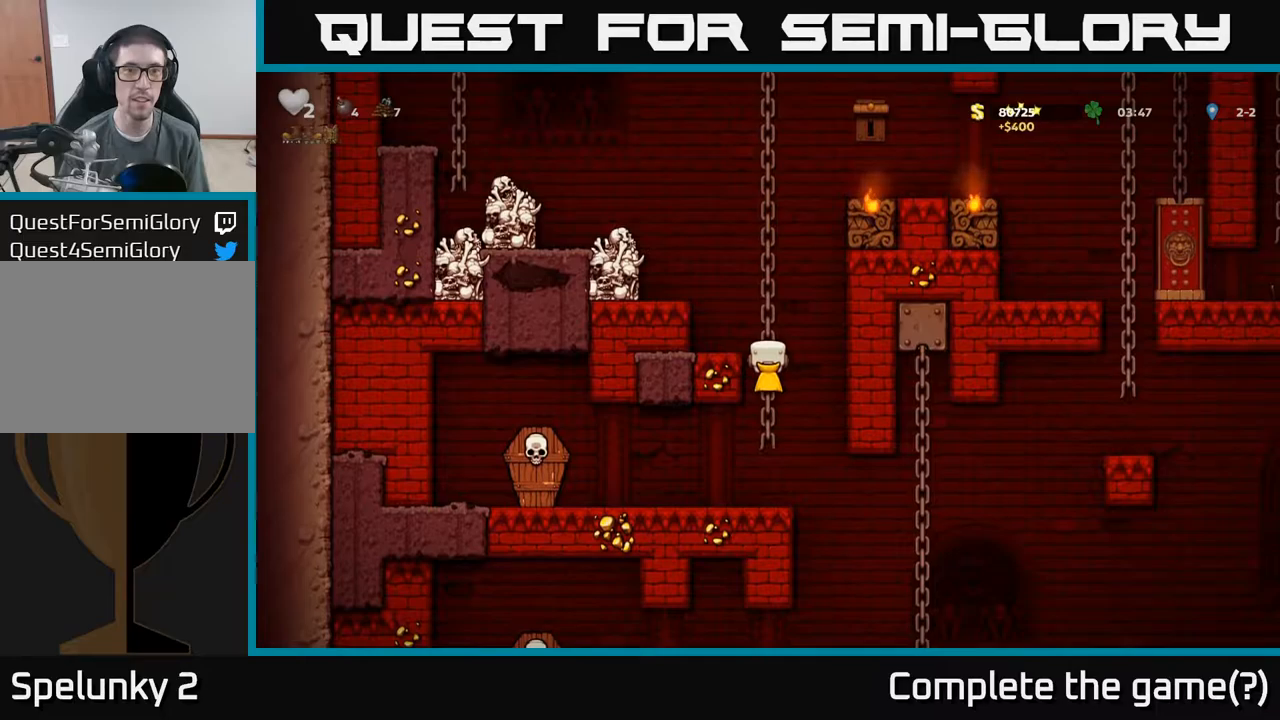
{"buttons": [], "left_stick": "right", "events": [[50, "A", "down"], [134, "A", "up"], [250, "left_stick", "center"], [350, "left_stick", "right"]]}
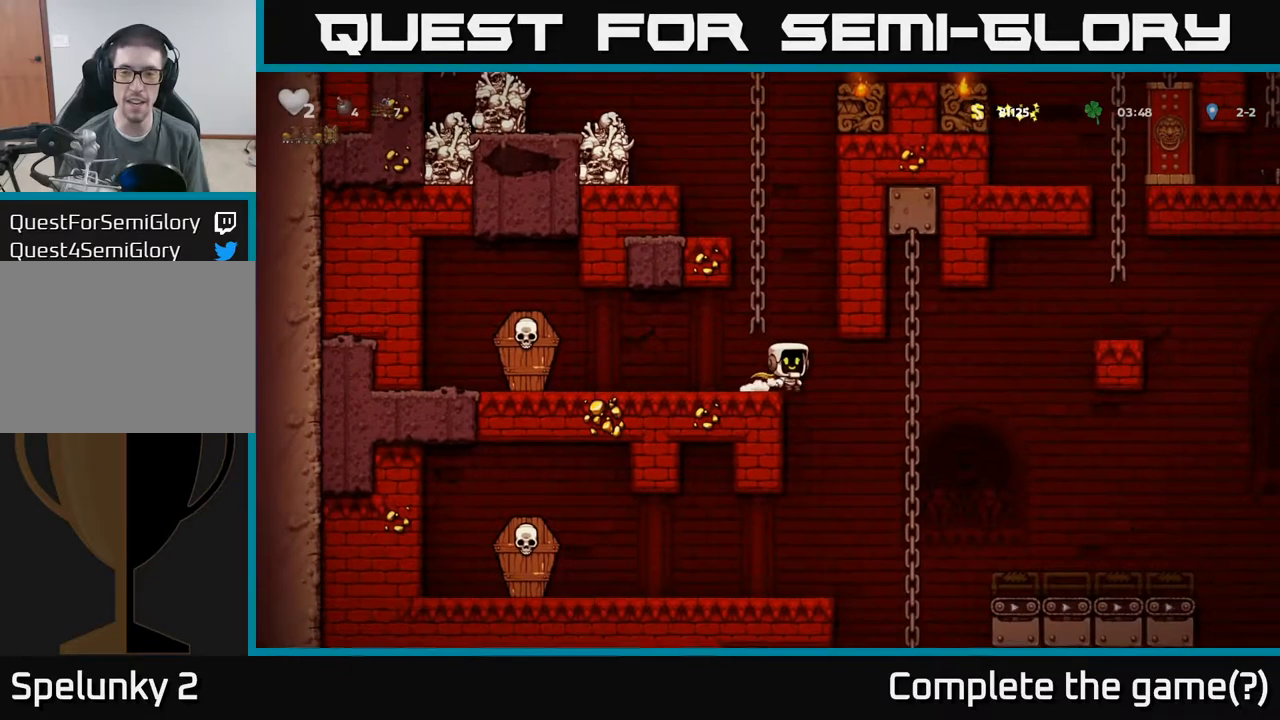
{"buttons": [], "left_stick": "down", "events": [[200, "left_stick", "up-right"], [384, "left_stick", "down"]]}
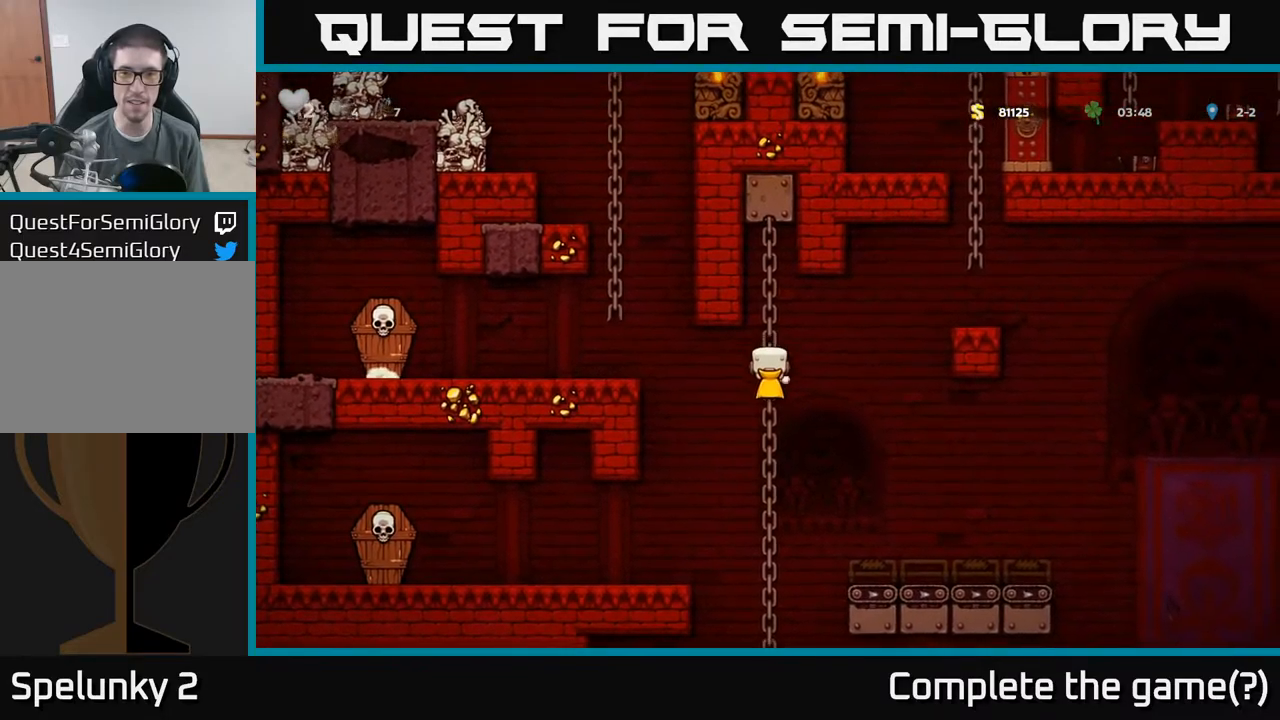
{"buttons": ["A"], "left_stick": "right", "events": [[67, "left_stick", "right"], [150, "A", "down"]]}
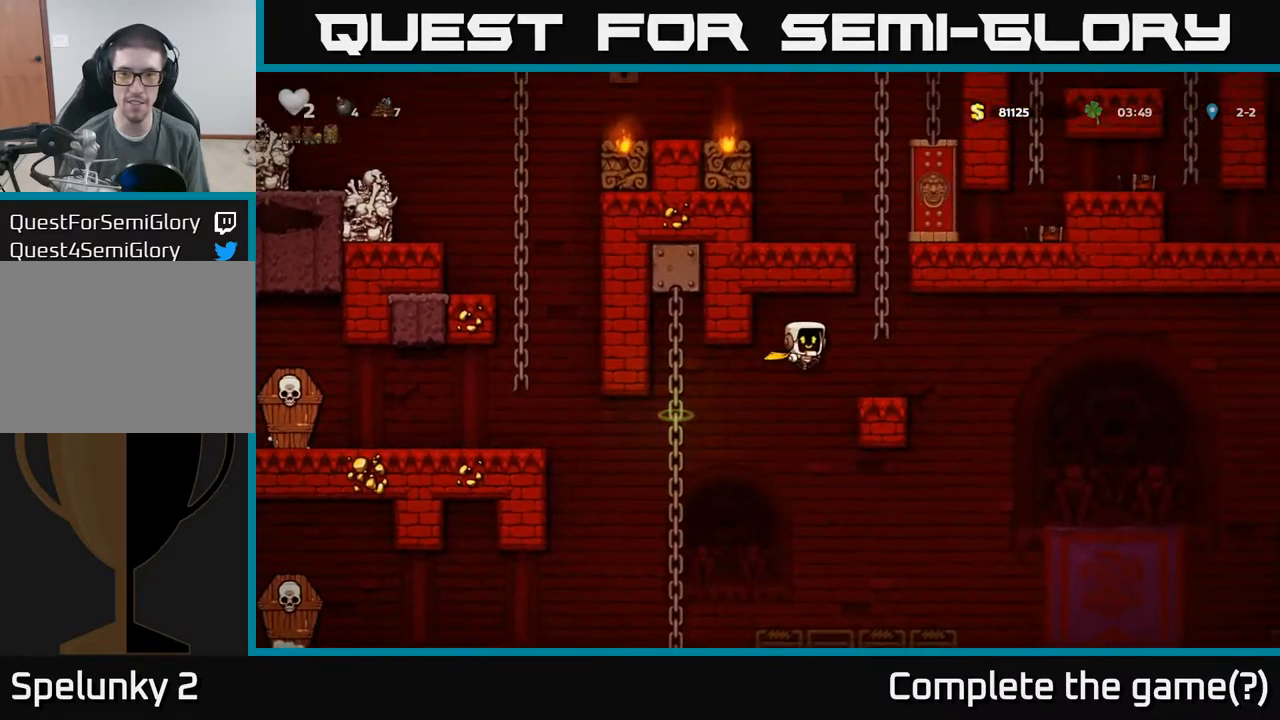
{"buttons": ["A"], "left_stick": "up-right", "events": [[34, "A", "up"], [100, "left_stick", "up"], [200, "left_stick", "center"], [267, "A", "down"], [467, "left_stick", "up-right"]]}
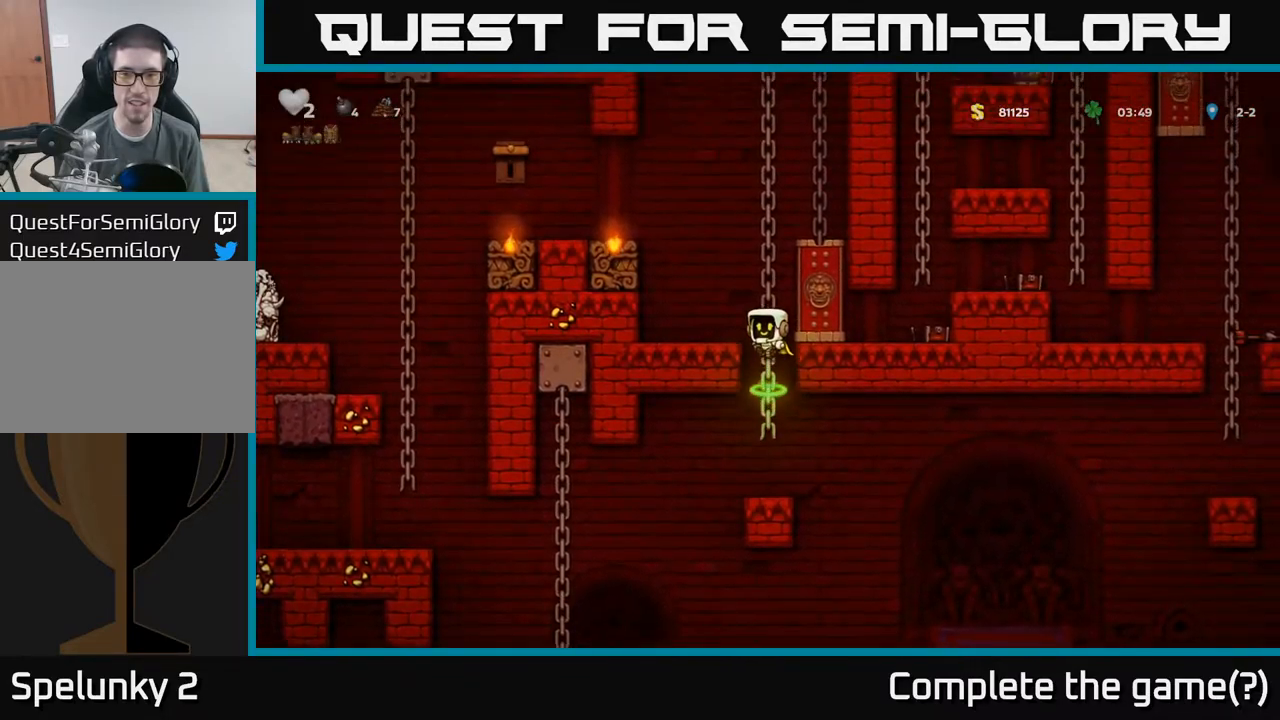
{"buttons": [], "left_stick": "down", "events": [[17, "A", "up"], [334, "left_stick", "center"], [434, "left_stick", "down-right"], [484, "left_stick", "down"]]}
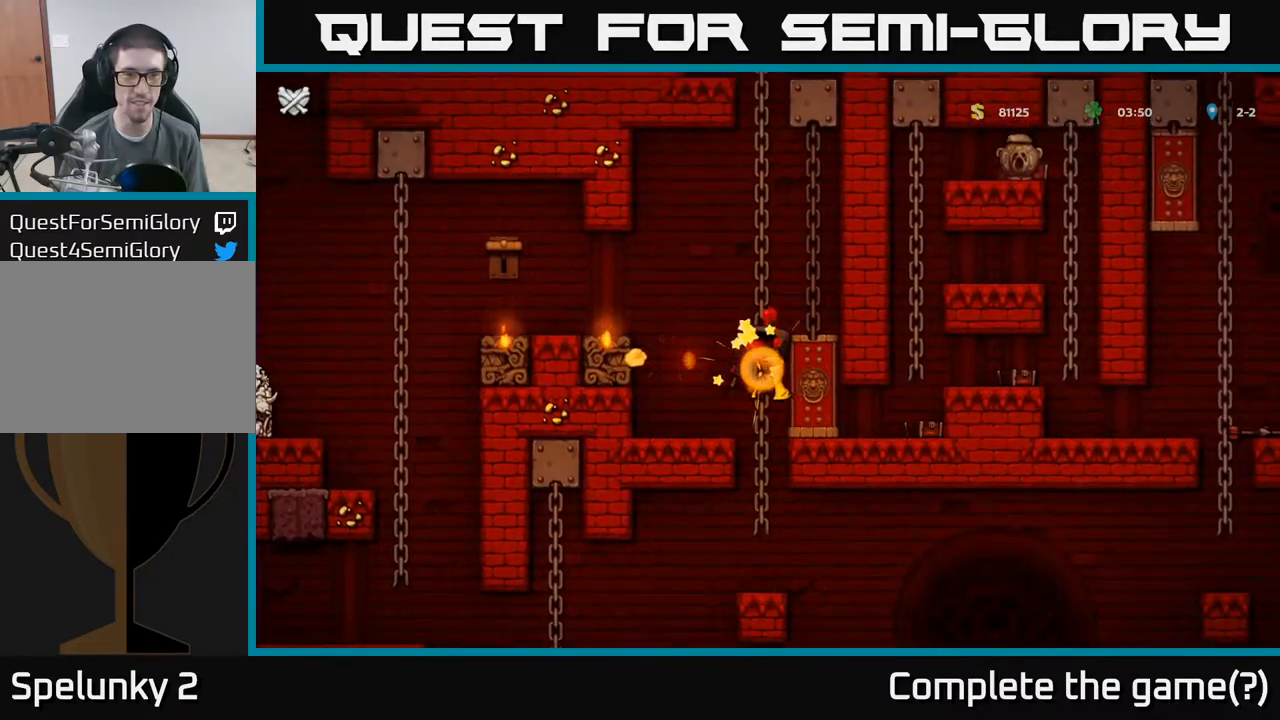
{"buttons": [], "left_stick": "center", "events": [[234, "left_stick", "center"], [284, "A", "down"], [350, "A", "up"]]}